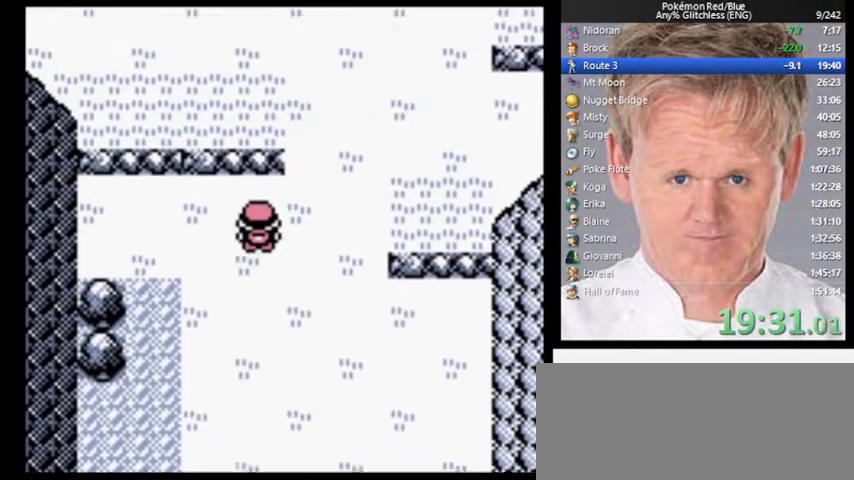
Gameplay with a controller (Nintendo layout); each line is a JSON object with the inputs held at the frame after it. "events" lists button and stick changes between this image and that frame as [ms after this image, input, new state], when the widget could be followed in between. Not read: L3 R3.
{"buttons": ["DPAD_RIGHT"], "events": [[33, "DPAD_RIGHT", "down"], [67, "DPAD_UP", "up"]]}
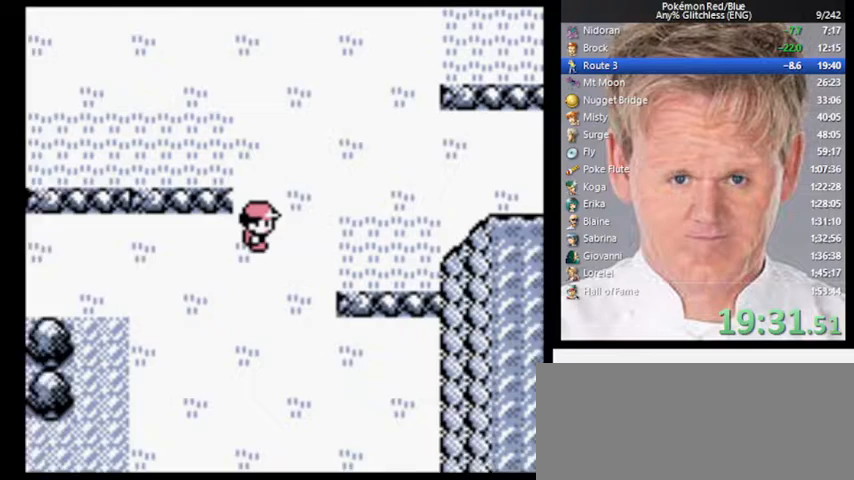
{"buttons": ["DPAD_RIGHT"], "events": []}
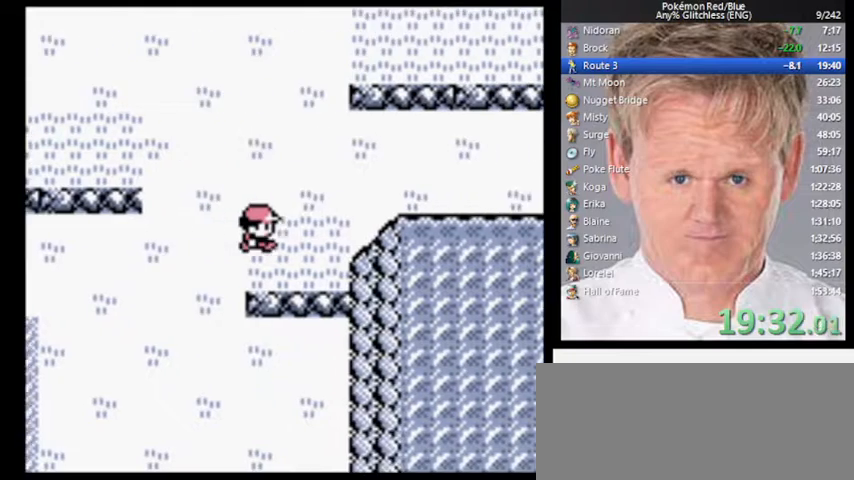
{"buttons": ["DPAD_UP"], "events": [[200, "DPAD_UP", "down"], [233, "DPAD_RIGHT", "up"]]}
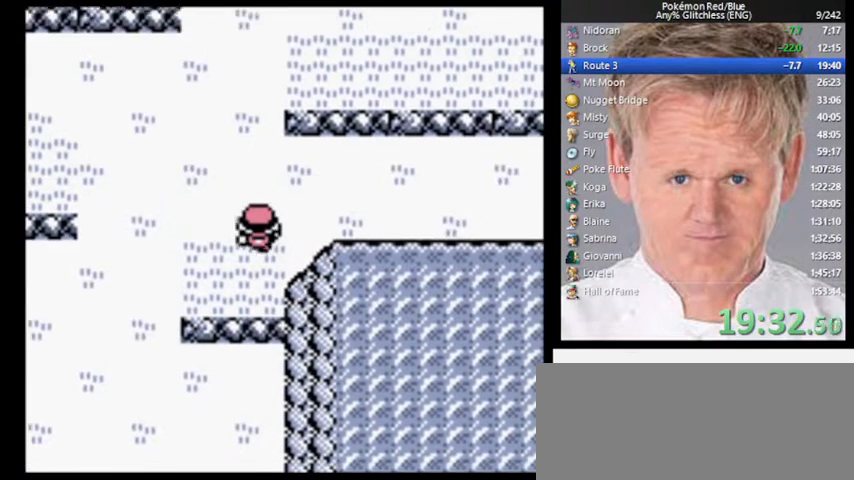
{"buttons": ["DPAD_UP"], "events": []}
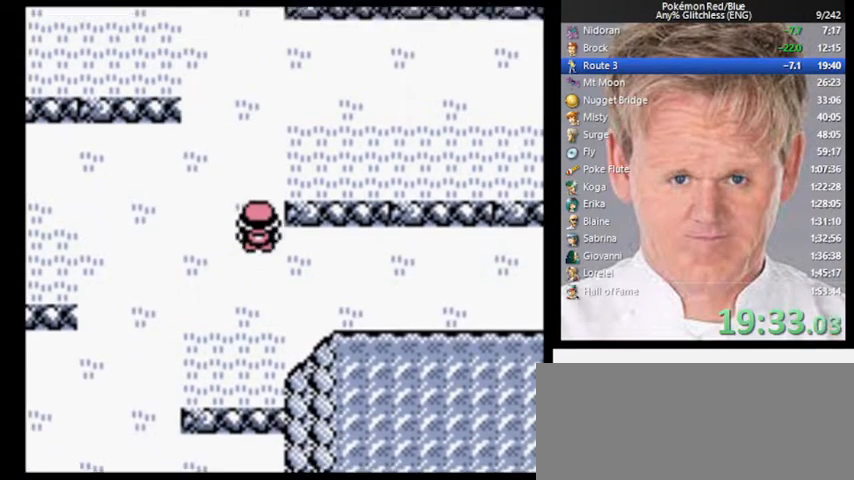
{"buttons": ["DPAD_UP"], "events": []}
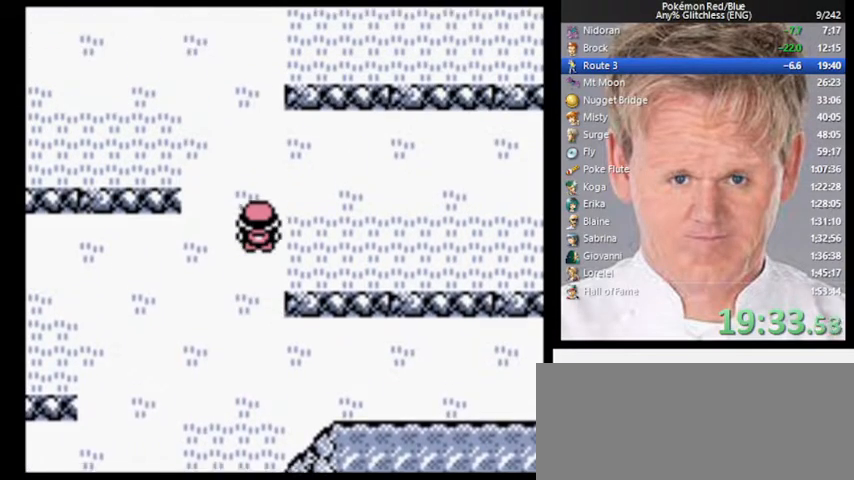
{"buttons": ["DPAD_UP"], "events": []}
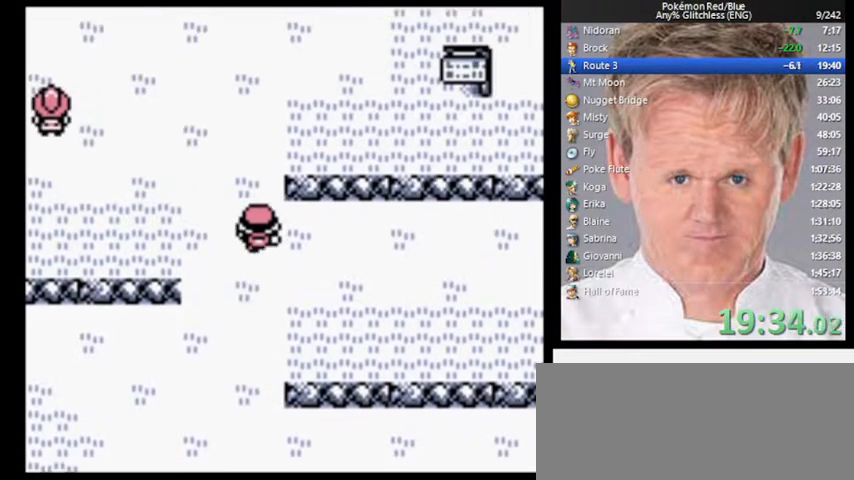
{"buttons": ["DPAD_UP"], "events": []}
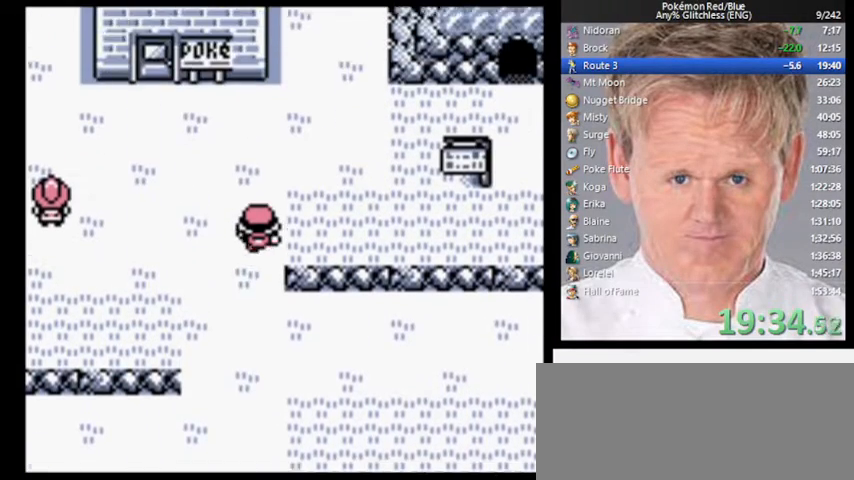
{"buttons": ["DPAD_UP"], "events": []}
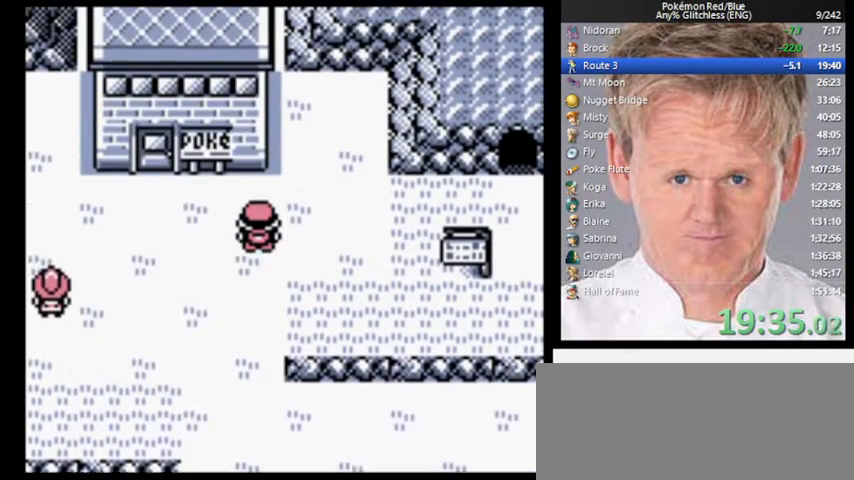
{"buttons": ["DPAD_RIGHT"], "events": [[67, "DPAD_RIGHT", "down"], [100, "DPAD_UP", "up"]]}
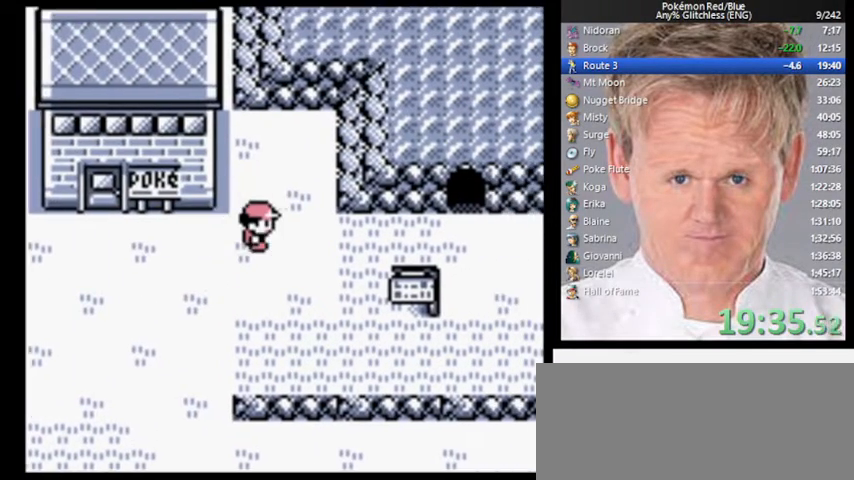
{"buttons": ["DPAD_RIGHT"], "events": []}
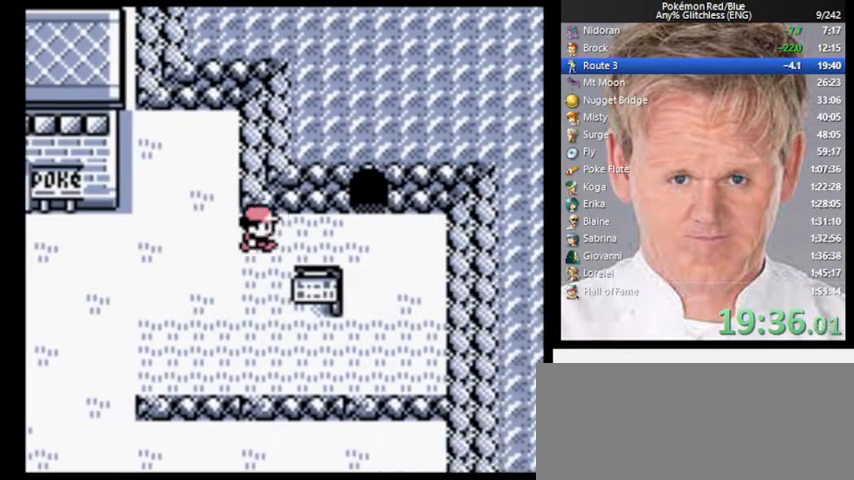
{"buttons": ["DPAD_UP", "DPAD_RIGHT"], "events": [[500, "DPAD_UP", "down"]]}
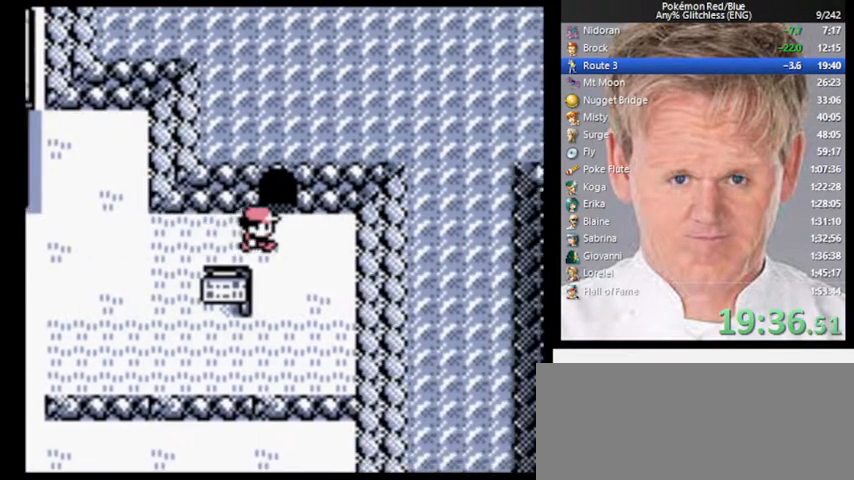
{"buttons": ["DPAD_UP"], "events": [[33, "DPAD_RIGHT", "up"]]}
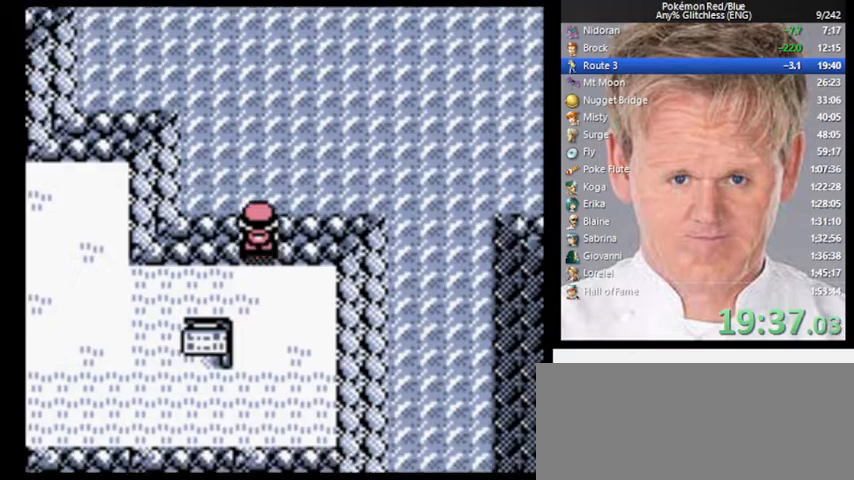
{"buttons": ["DPAD_UP"], "events": [[100, "DPAD_UP", "up"], [300, "DPAD_UP", "down"]]}
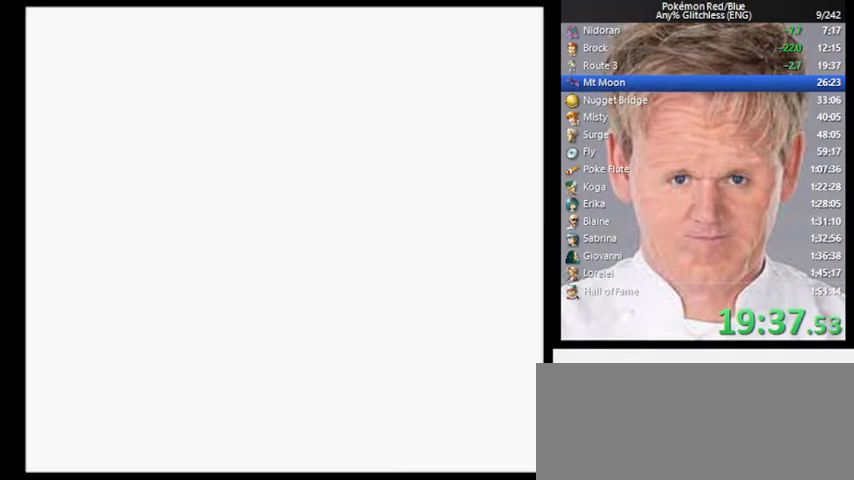
{"buttons": ["DPAD_UP"], "events": []}
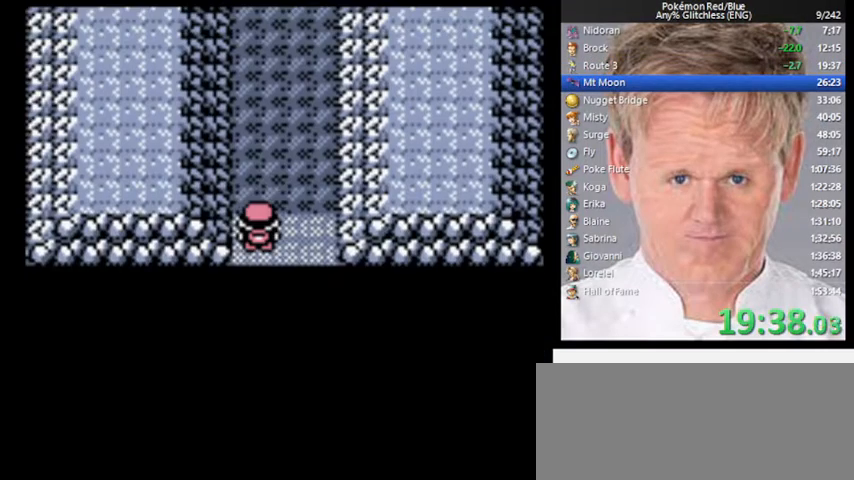
{"buttons": ["DPAD_UP"], "events": []}
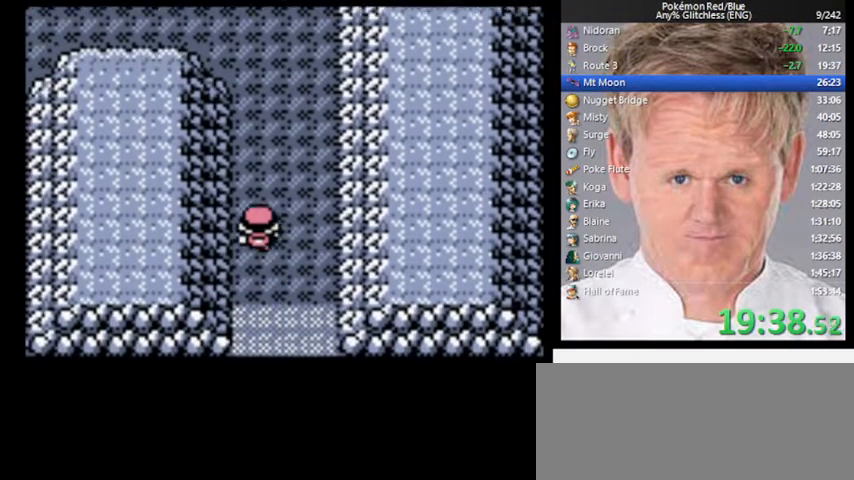
{"buttons": ["DPAD_UP"], "events": []}
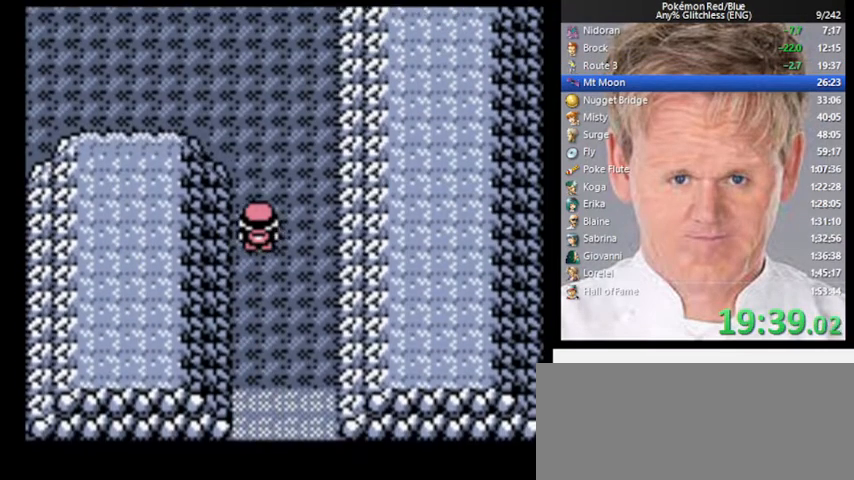
{"buttons": ["DPAD_UP", "DPAD_LEFT"], "events": [[500, "DPAD_LEFT", "down"]]}
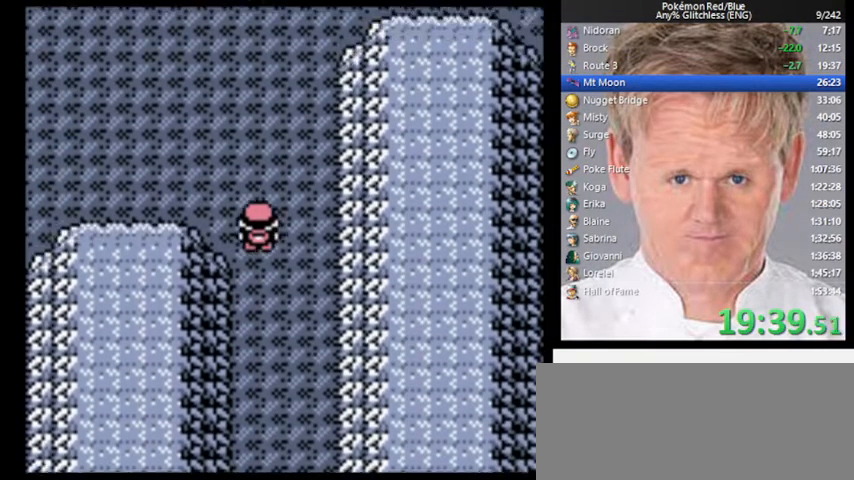
{"buttons": ["DPAD_LEFT"], "events": [[33, "DPAD_UP", "up"]]}
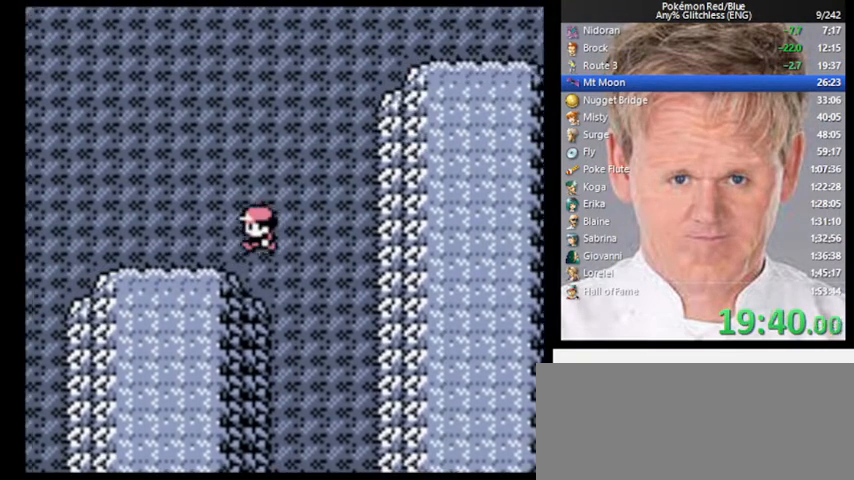
{"buttons": ["DPAD_LEFT"], "events": []}
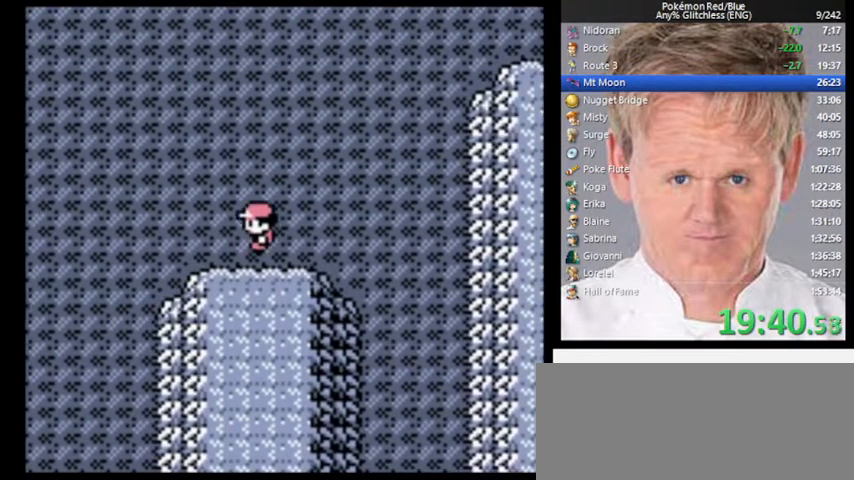
{"buttons": ["A", "DPAD_LEFT"], "events": [[200, "A", "down"]]}
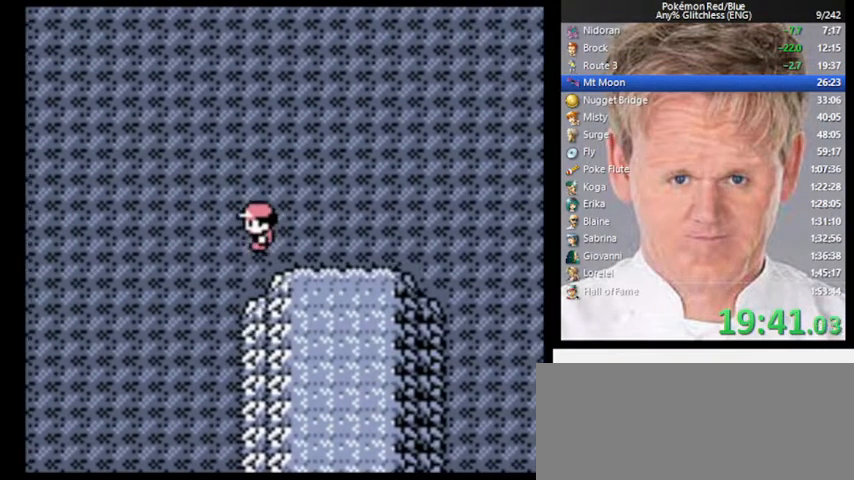
{"buttons": ["DPAD_LEFT"], "events": [[133, "A", "up"]]}
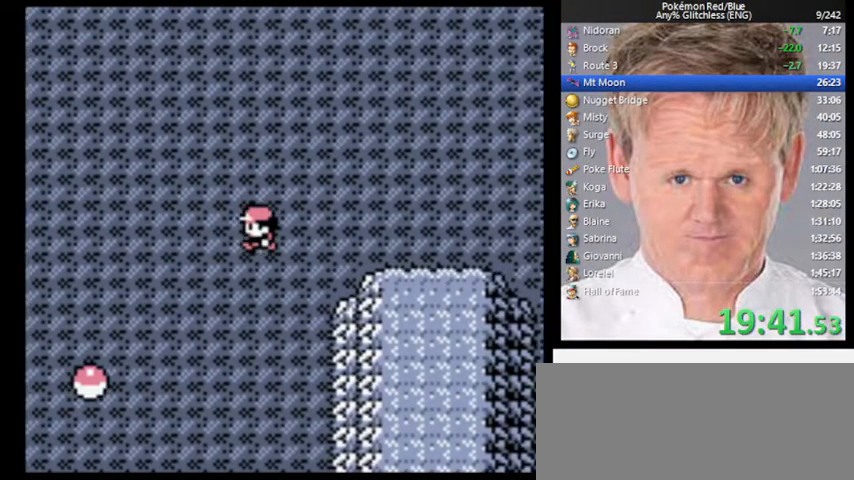
{"buttons": ["DPAD_LEFT"], "events": []}
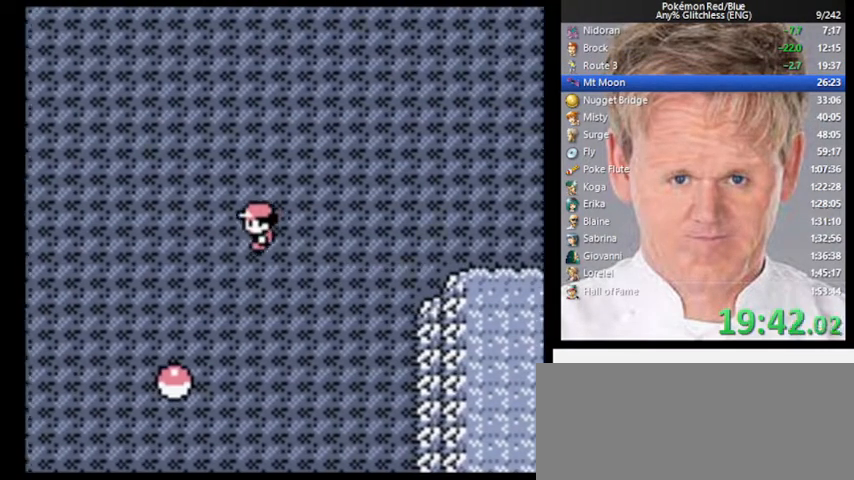
{"buttons": ["DPAD_DOWN"], "events": [[233, "DPAD_DOWN", "down"], [300, "DPAD_LEFT", "up"]]}
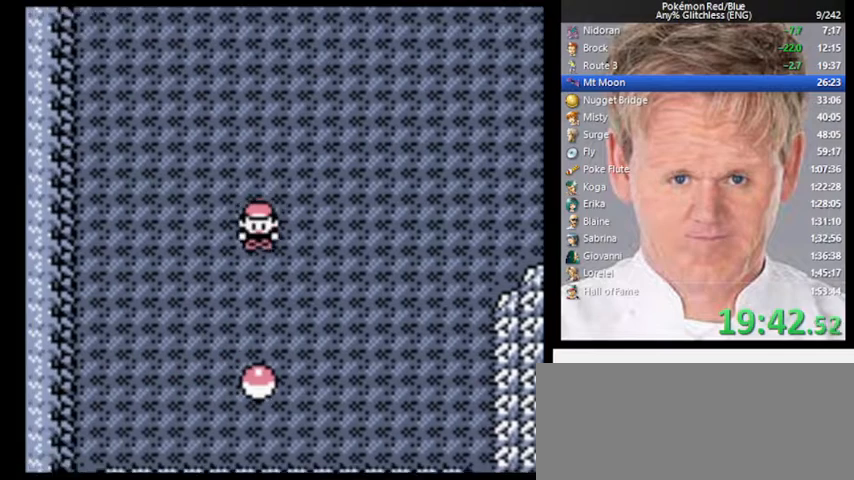
{"buttons": ["A"], "events": [[367, "A", "down"], [500, "DPAD_DOWN", "up"]]}
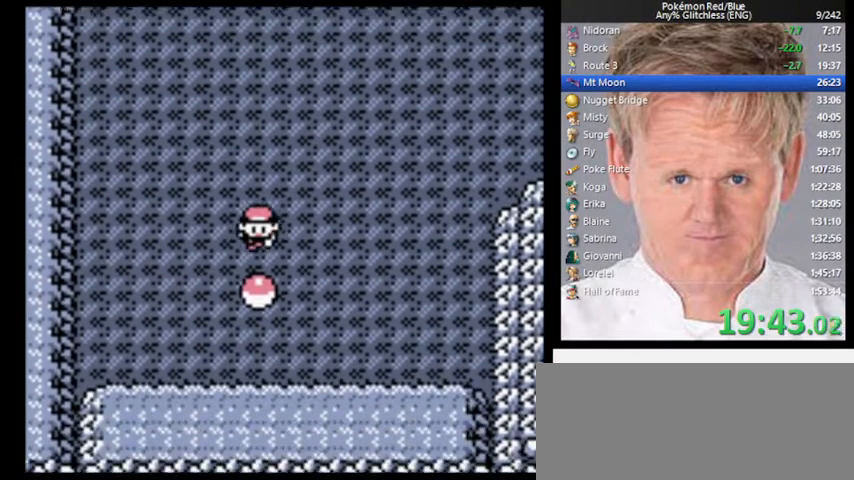
{"buttons": ["A"], "events": []}
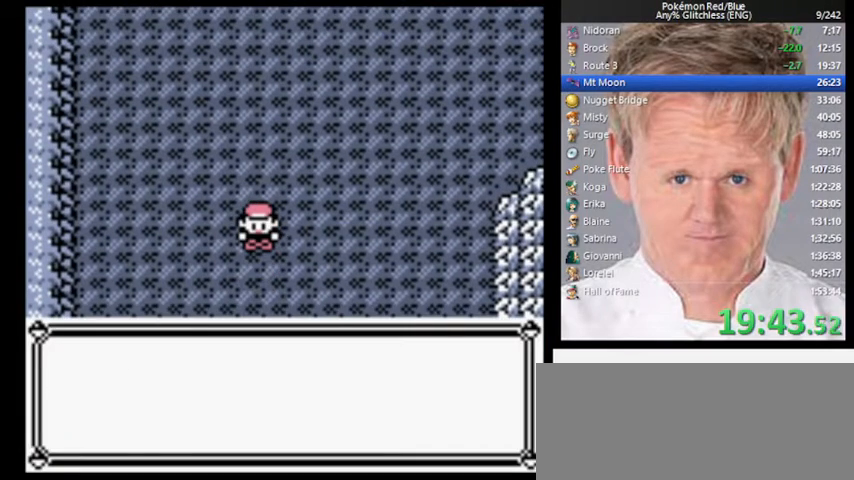
{"buttons": ["A"], "events": []}
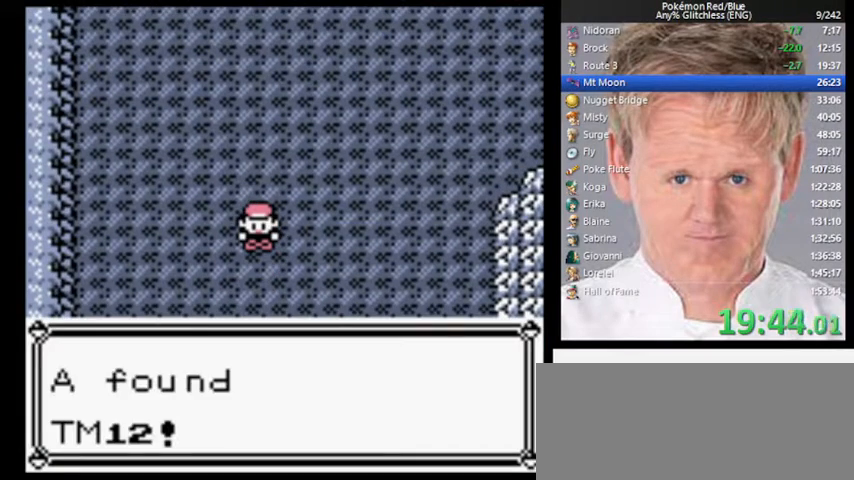
{"buttons": ["DPAD_RIGHT"], "events": [[267, "DPAD_RIGHT", "down"], [400, "A", "up"]]}
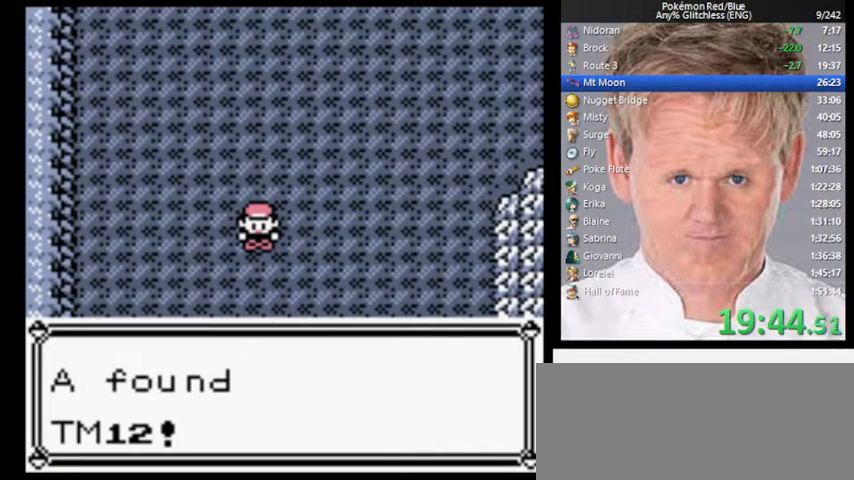
{"buttons": ["DPAD_RIGHT"], "events": []}
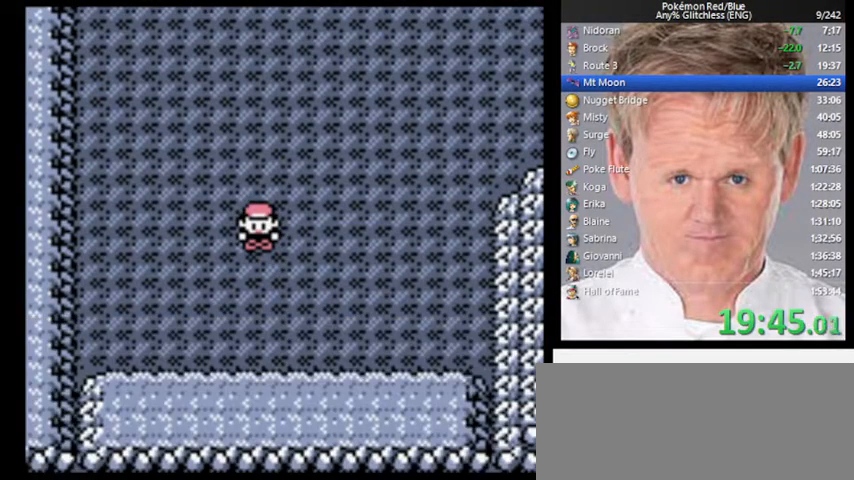
{"buttons": ["DPAD_RIGHT"], "events": []}
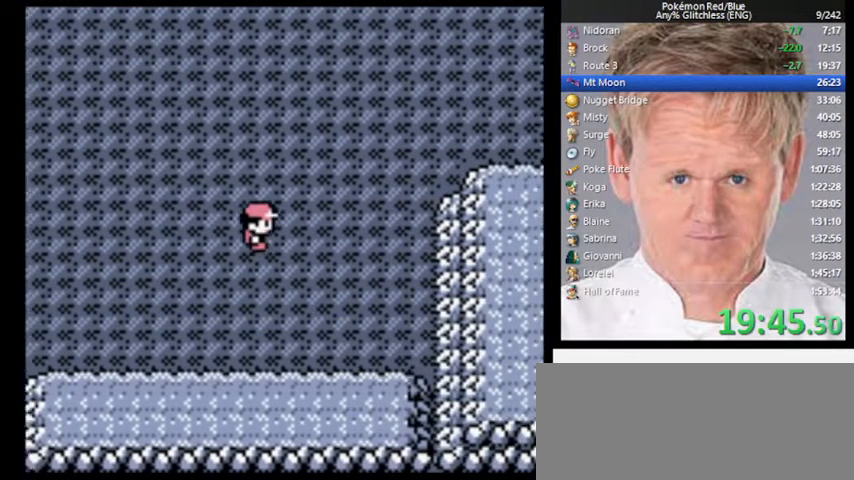
{"buttons": ["DPAD_RIGHT"], "events": []}